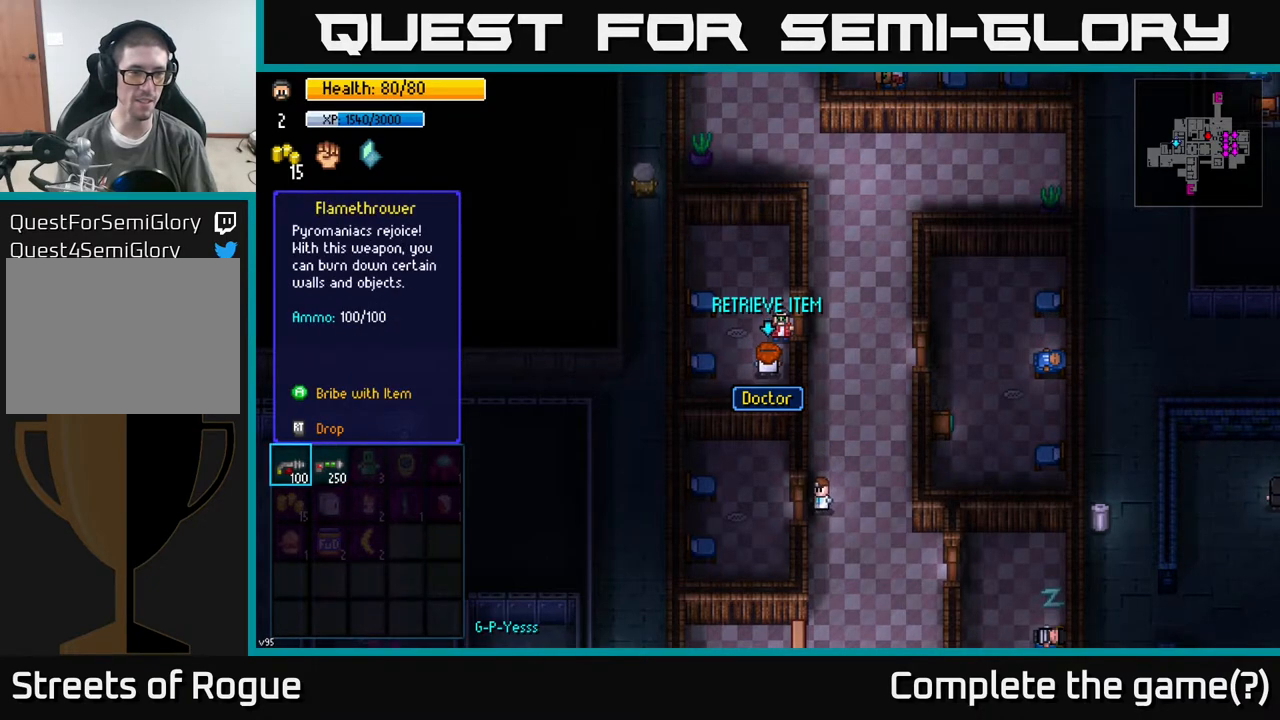
Gameplay with a controller (Xbox layout); each line is a JSON object with the inputs held at the frame after it. "events" lists button and stick changes between this image and that frame as [ms after this image, input, new state], when the widget could be followed in between.
{"buttons": [], "left_stick": "center", "right_stick": "center", "events": [[200, "left_stick", "right"], [367, "left_stick", "center"]]}
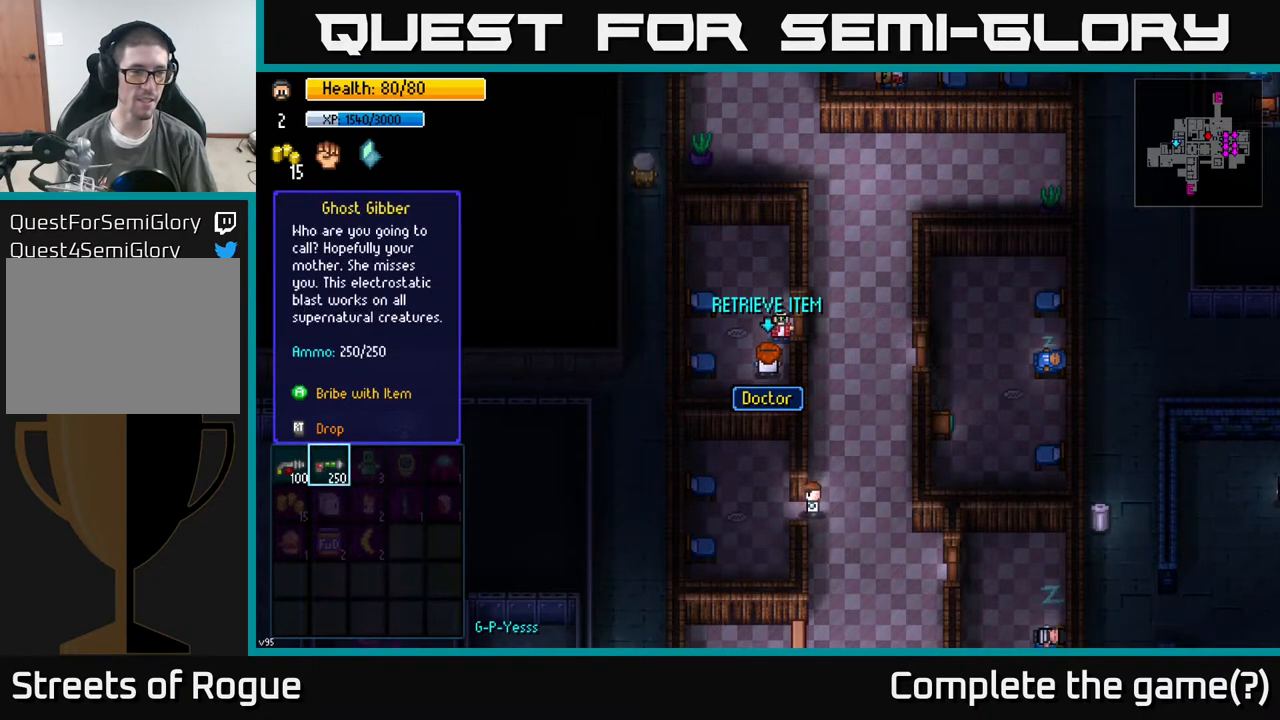
{"buttons": [], "left_stick": "left", "right_stick": "center", "events": [[350, "left_stick", "left"]]}
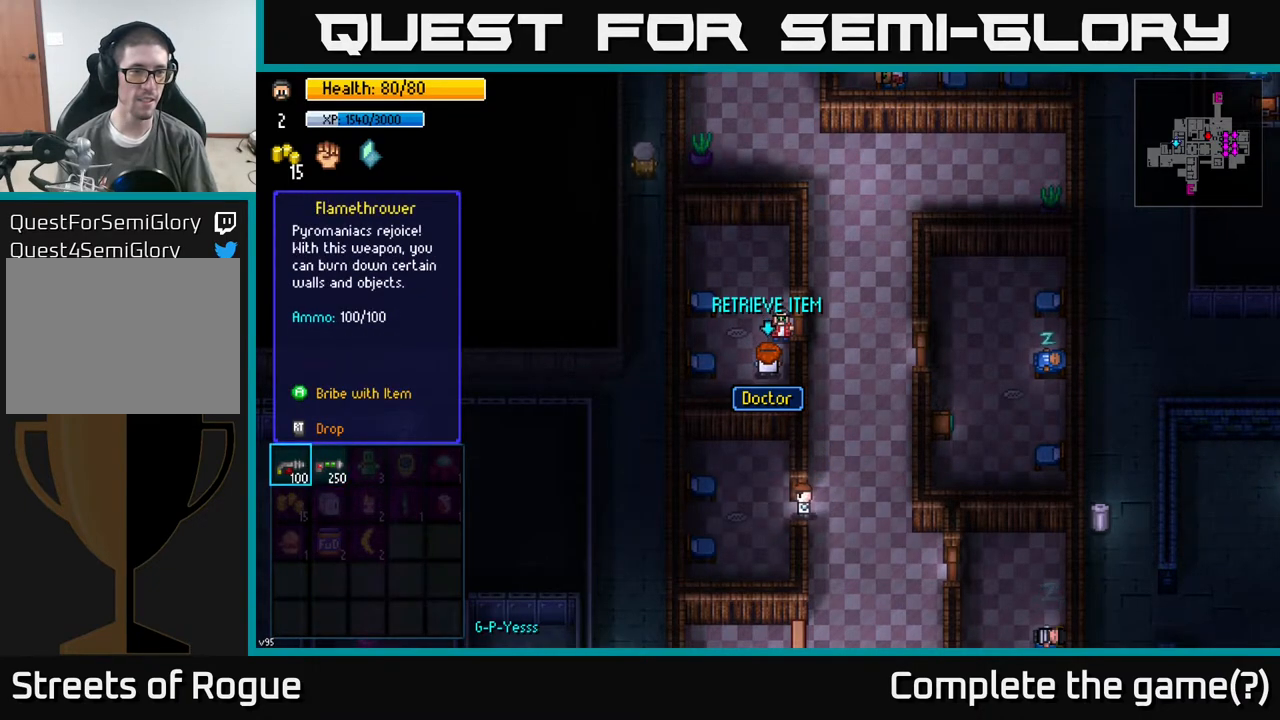
{"buttons": [], "left_stick": "center", "right_stick": "center", "events": [[33, "left_stick", "center"], [217, "left_stick", "right"], [433, "left_stick", "center"]]}
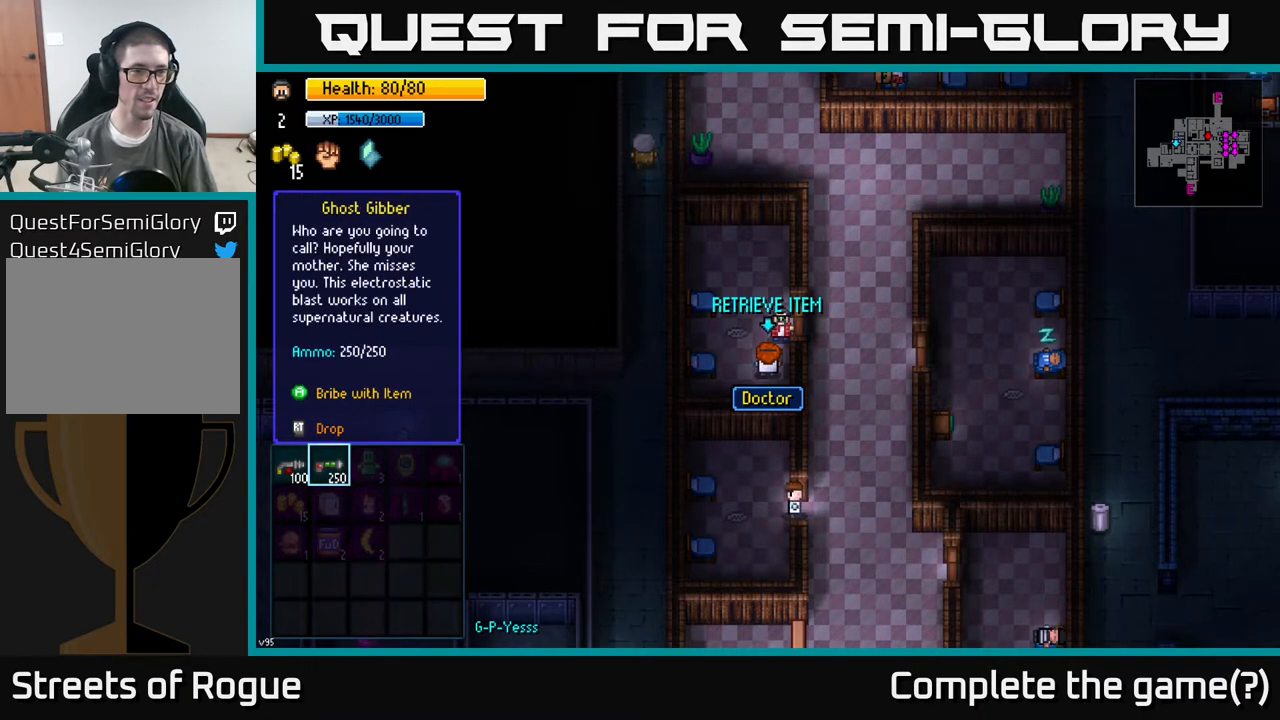
{"buttons": [], "left_stick": "center", "right_stick": "center", "events": []}
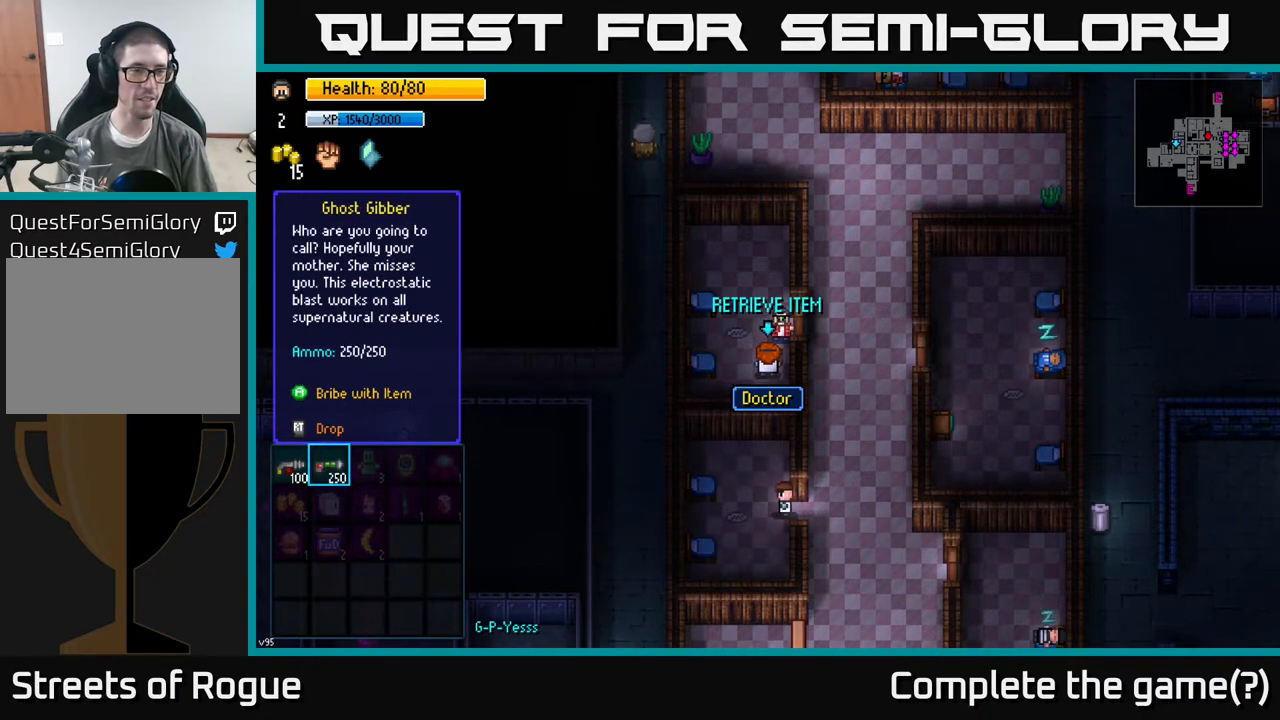
{"buttons": [], "left_stick": "center", "right_stick": "center", "events": []}
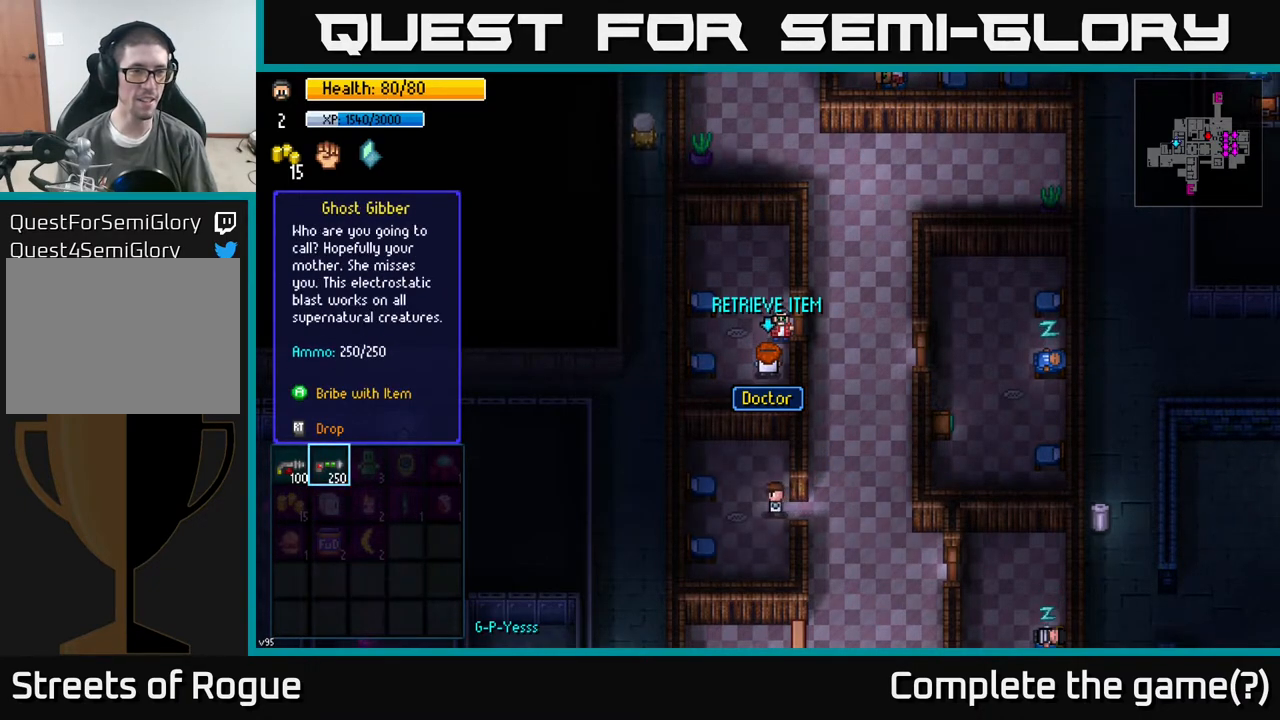
{"buttons": [], "left_stick": "center", "right_stick": "center", "events": []}
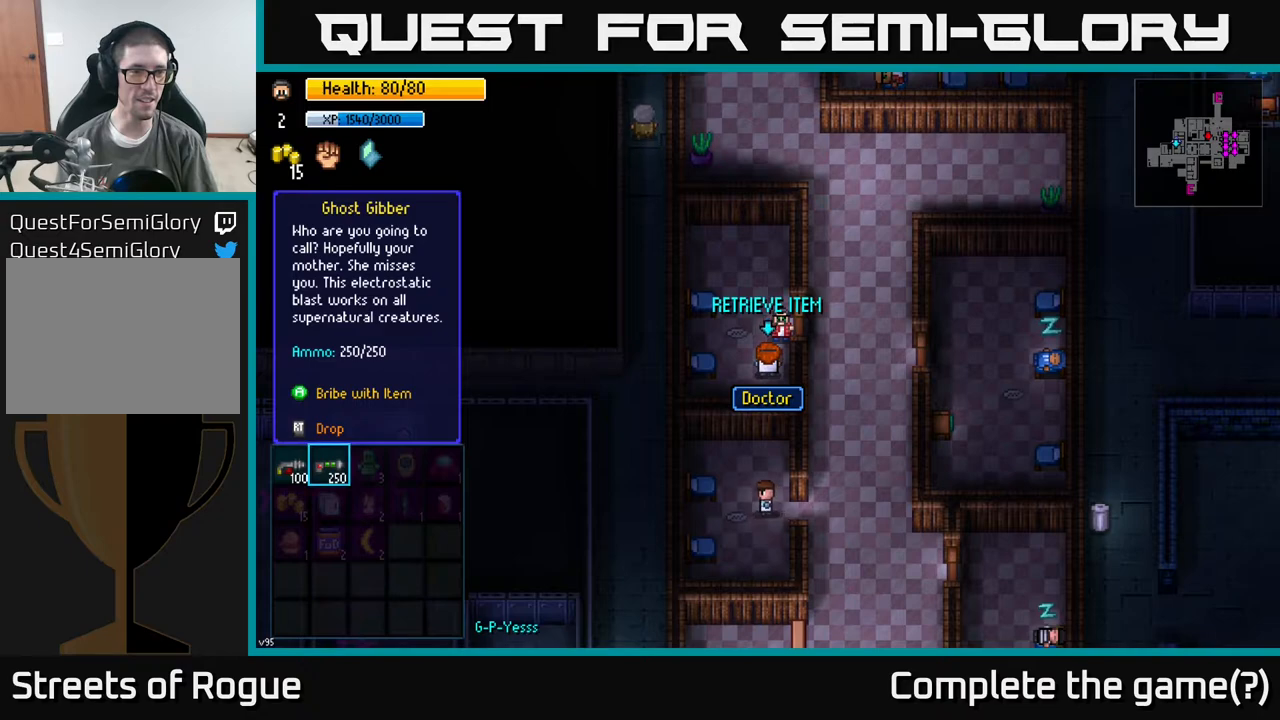
{"buttons": [], "left_stick": "center", "right_stick": "center", "events": []}
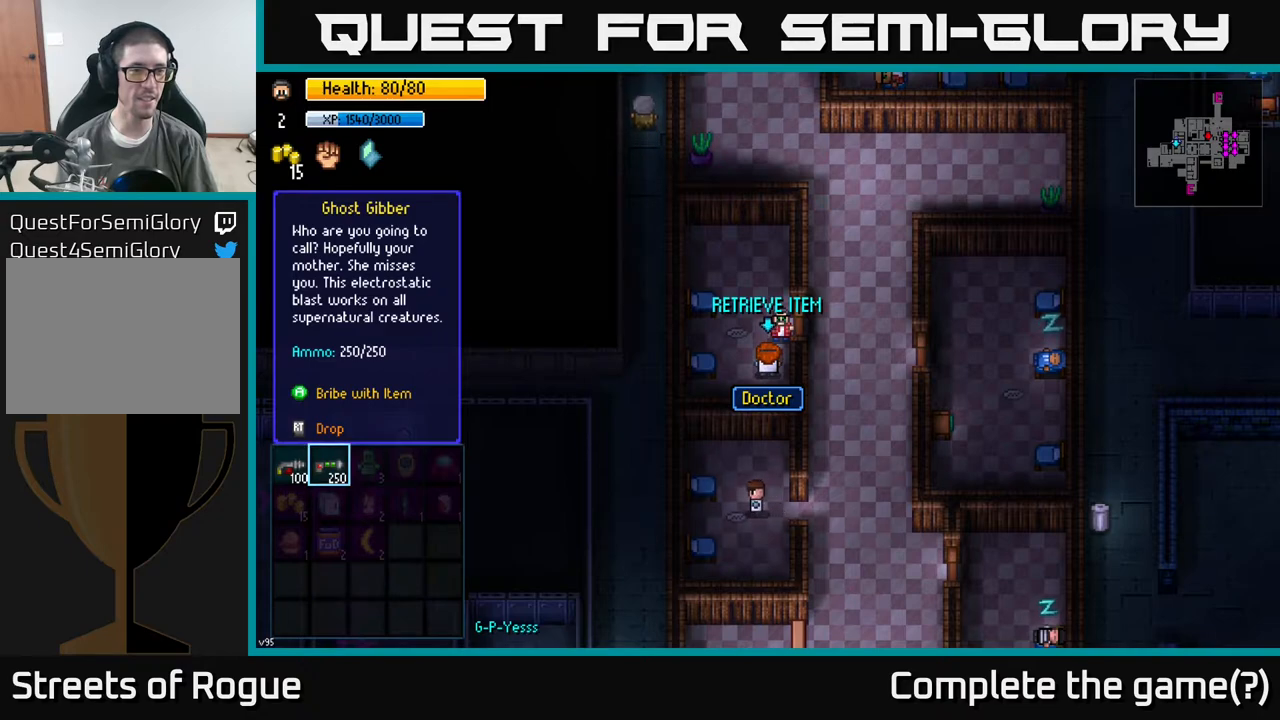
{"buttons": [], "left_stick": "center", "right_stick": "center", "events": []}
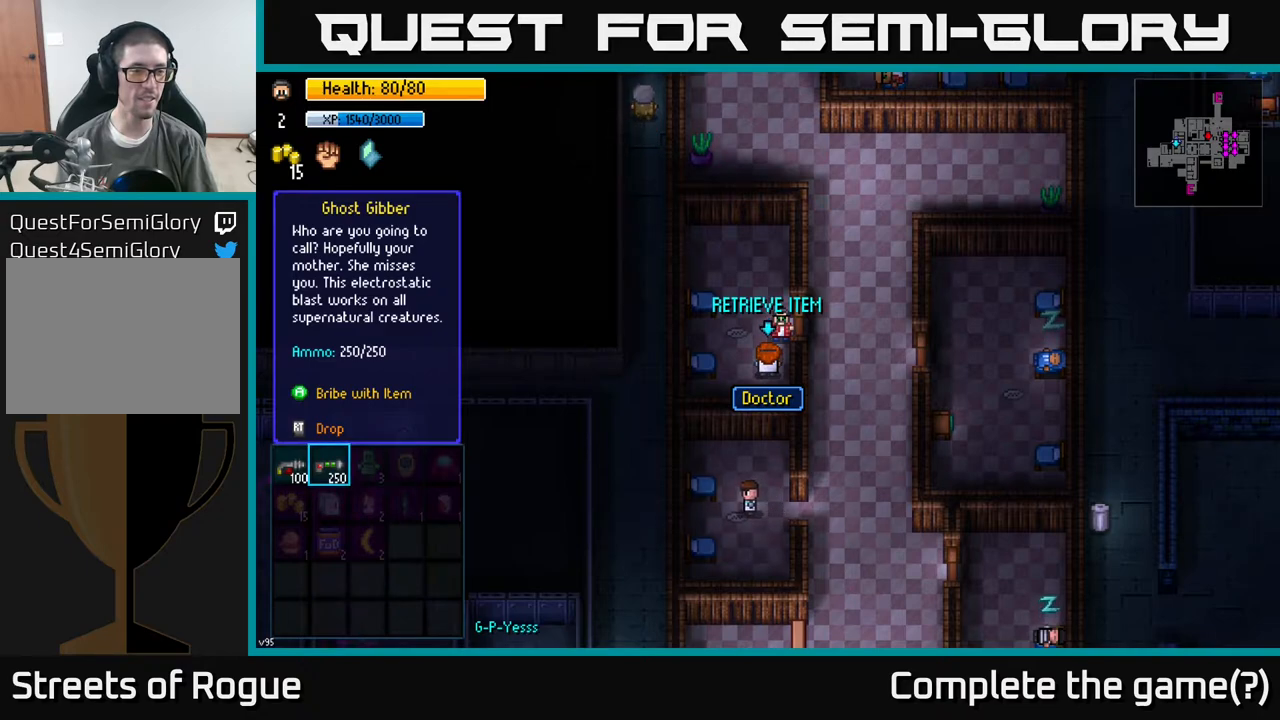
{"buttons": [], "left_stick": "right", "right_stick": "center", "events": [[250, "left_stick", "left"], [367, "left_stick", "center"], [450, "left_stick", "right"]]}
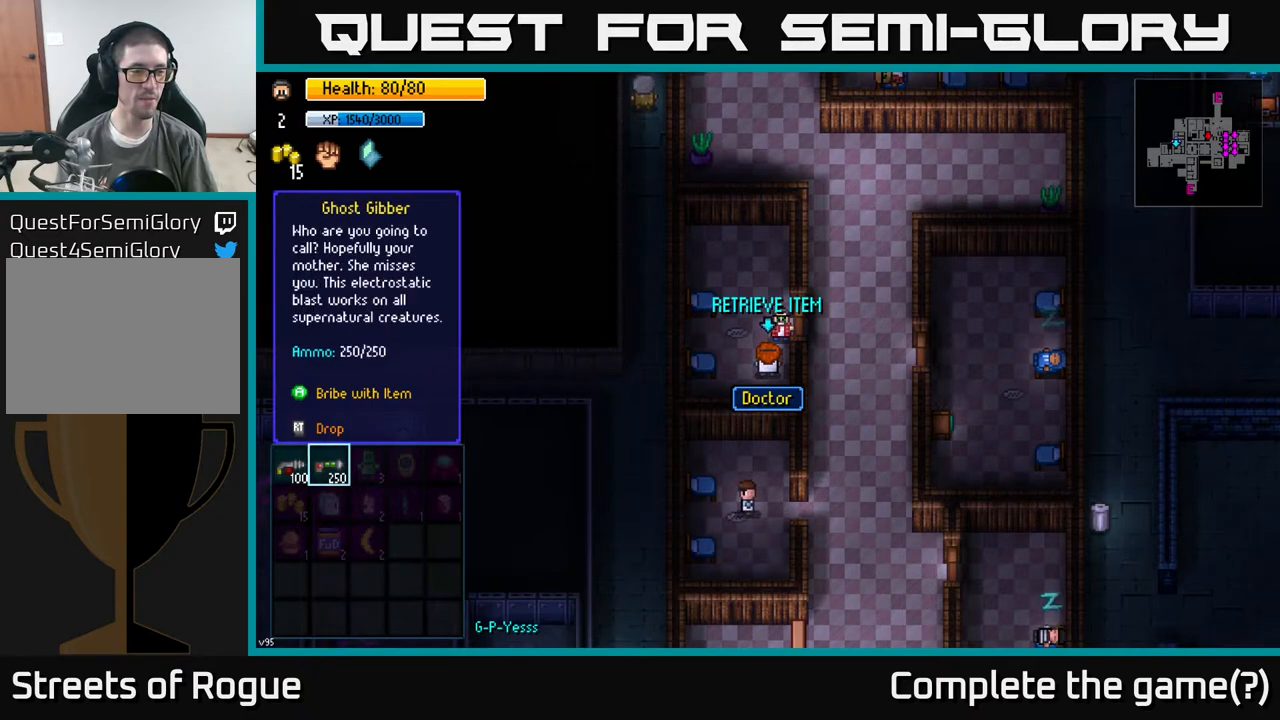
{"buttons": [], "left_stick": "center", "right_stick": "center", "events": [[133, "left_stick", "center"], [267, "left_stick", "left"], [433, "left_stick", "center"]]}
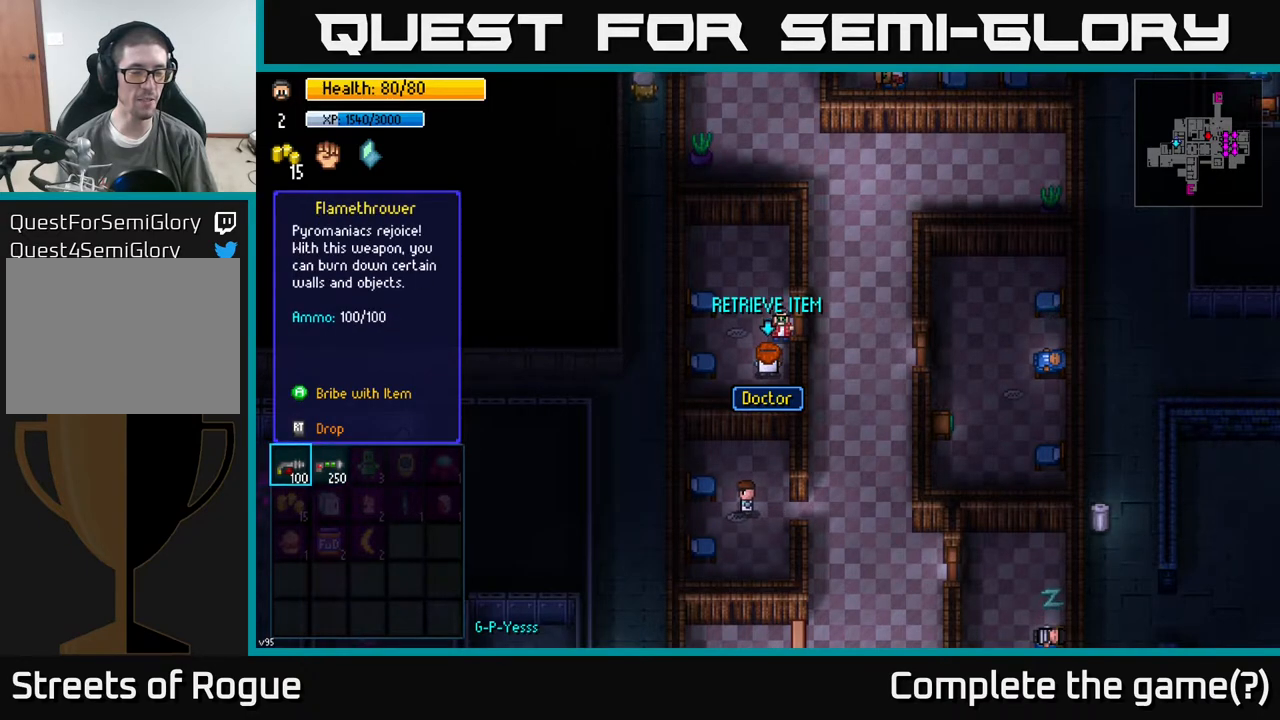
{"buttons": [], "left_stick": "center", "right_stick": "center", "events": [[50, "left_stick", "right"], [200, "left_stick", "center"], [383, "left_stick", "left"], [500, "left_stick", "center"]]}
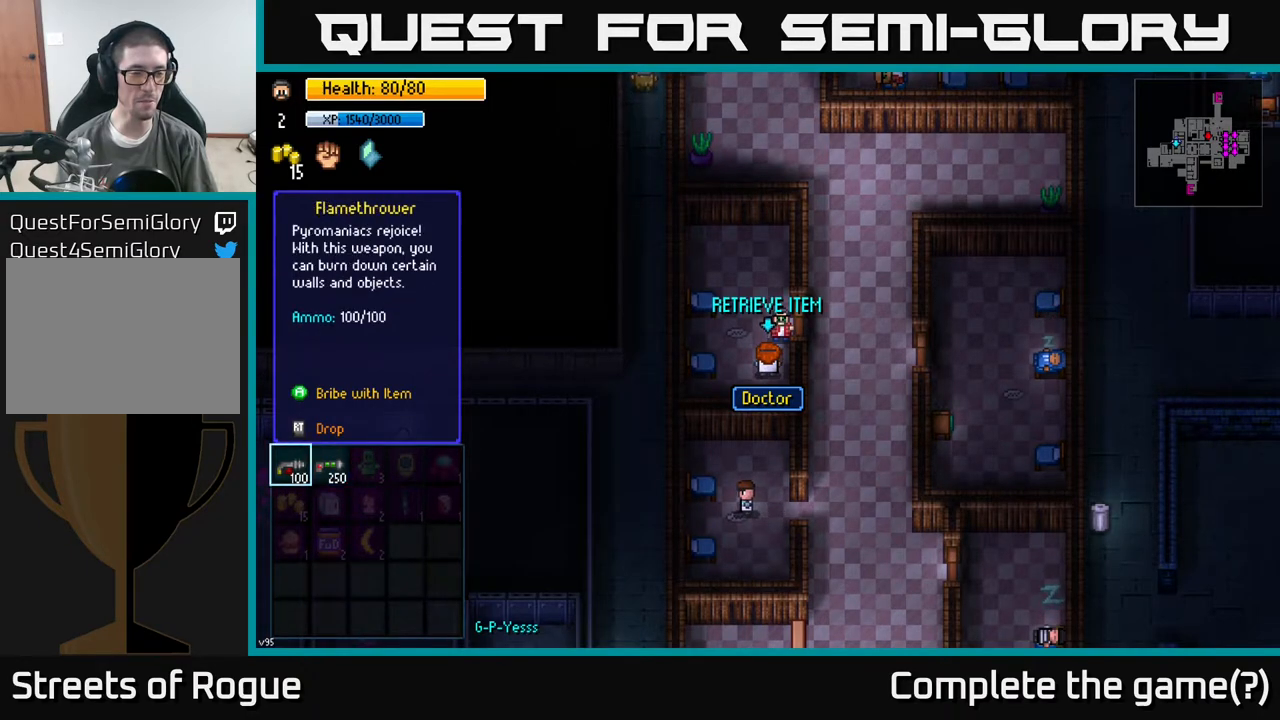
{"buttons": [], "left_stick": "left", "right_stick": "center", "events": [[50, "left_stick", "right"], [217, "left_stick", "center"], [400, "left_stick", "left"]]}
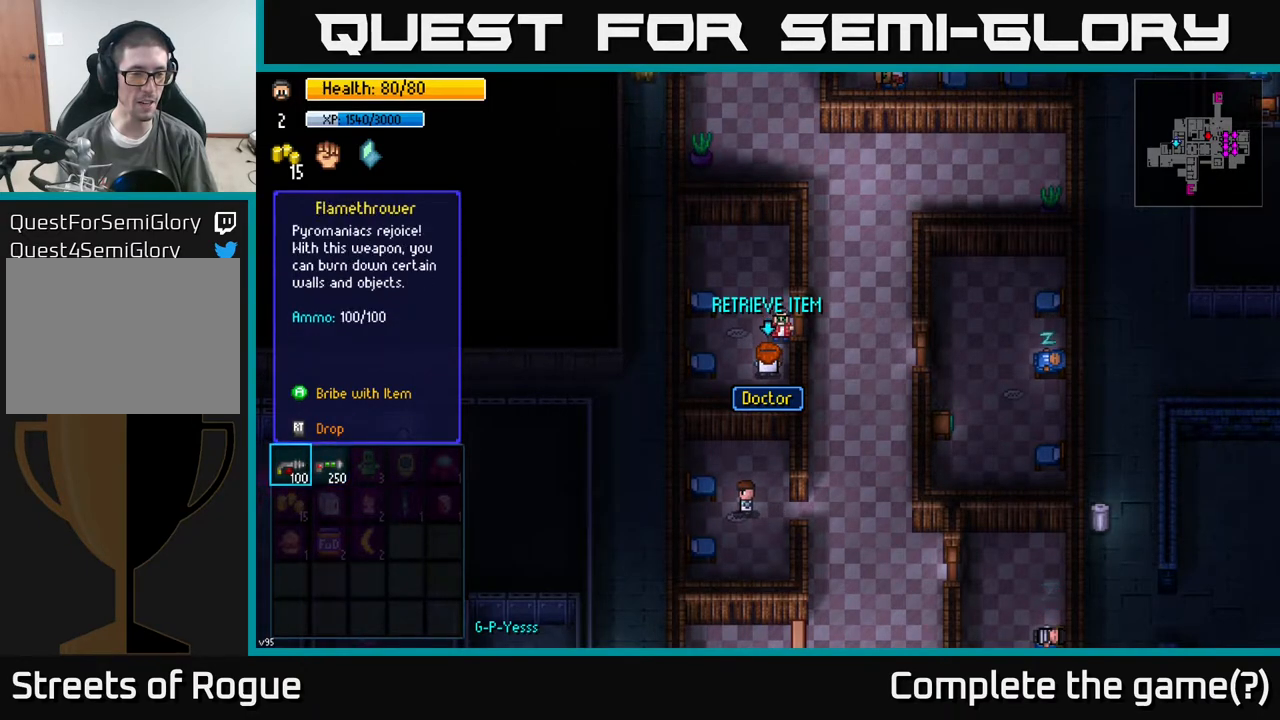
{"buttons": [], "left_stick": "left", "right_stick": "center", "events": [[83, "left_stick", "right"], [250, "left_stick", "center"], [467, "left_stick", "left"]]}
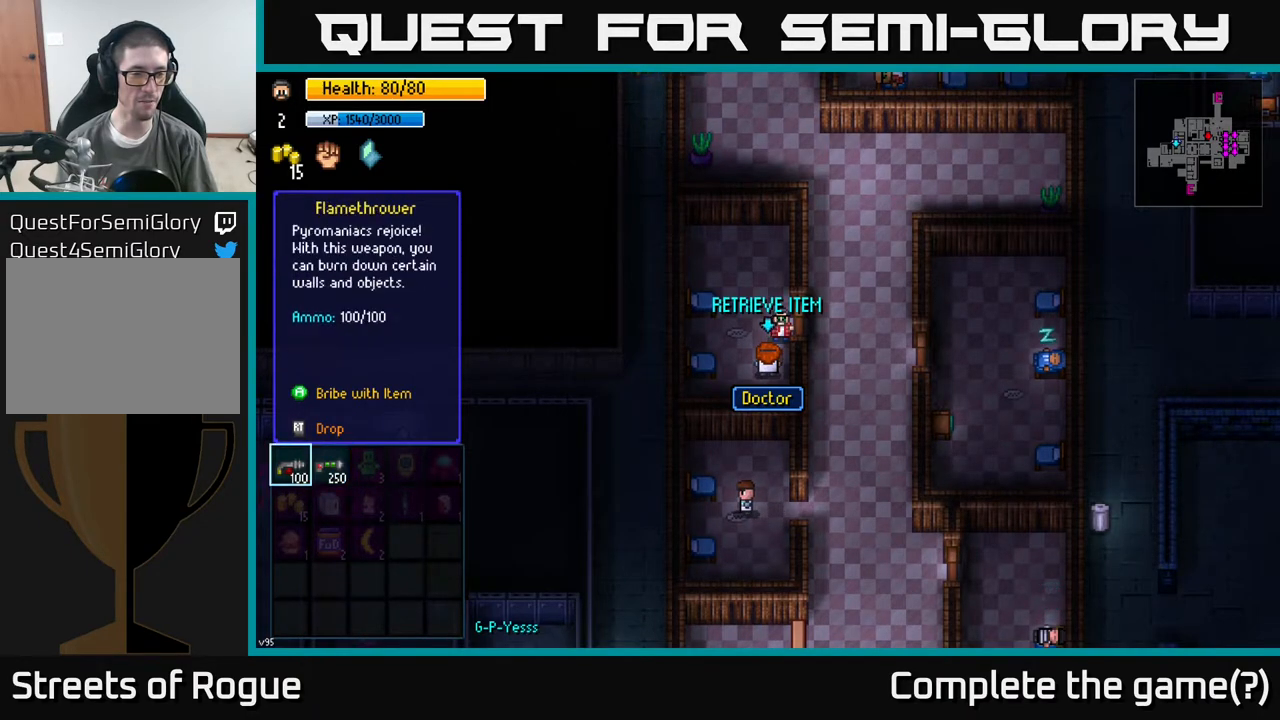
{"buttons": [], "left_stick": "center", "right_stick": "center", "events": [[150, "left_stick", "right"], [300, "left_stick", "center"]]}
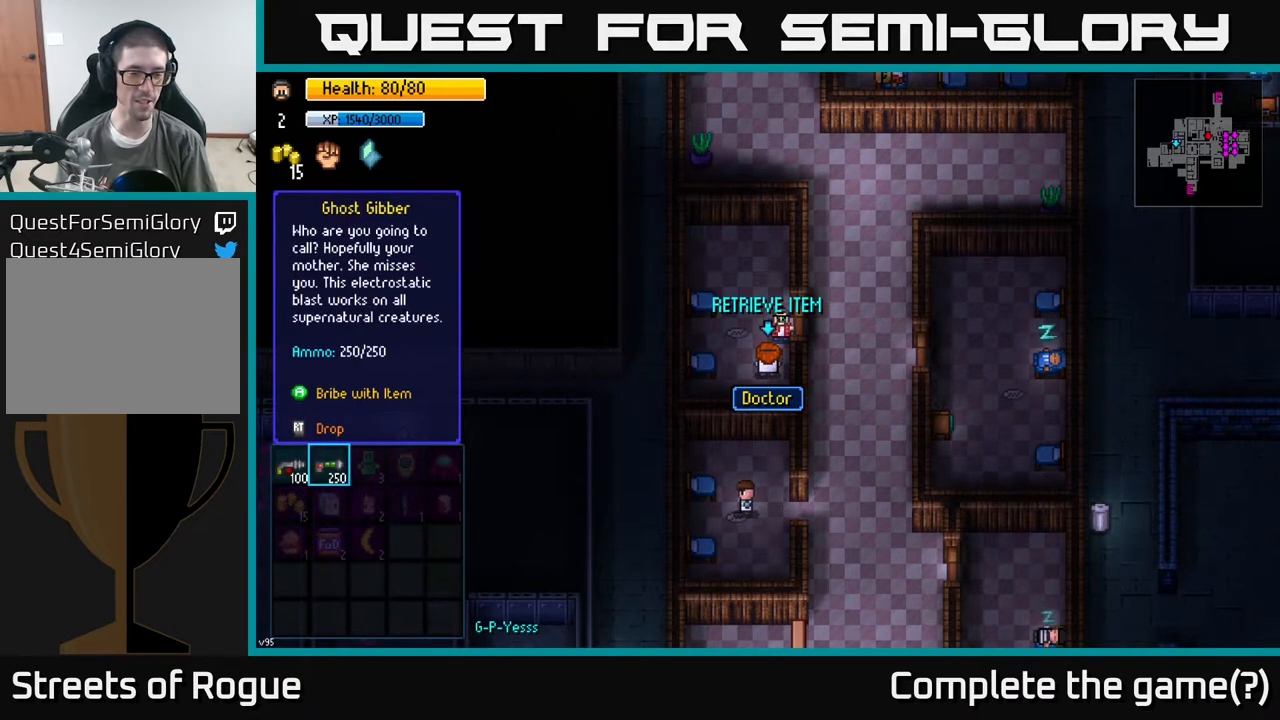
{"buttons": [], "left_stick": "center", "right_stick": "center", "events": [[33, "left_stick", "left"], [167, "left_stick", "center"], [217, "left_stick", "right"], [383, "left_stick", "center"]]}
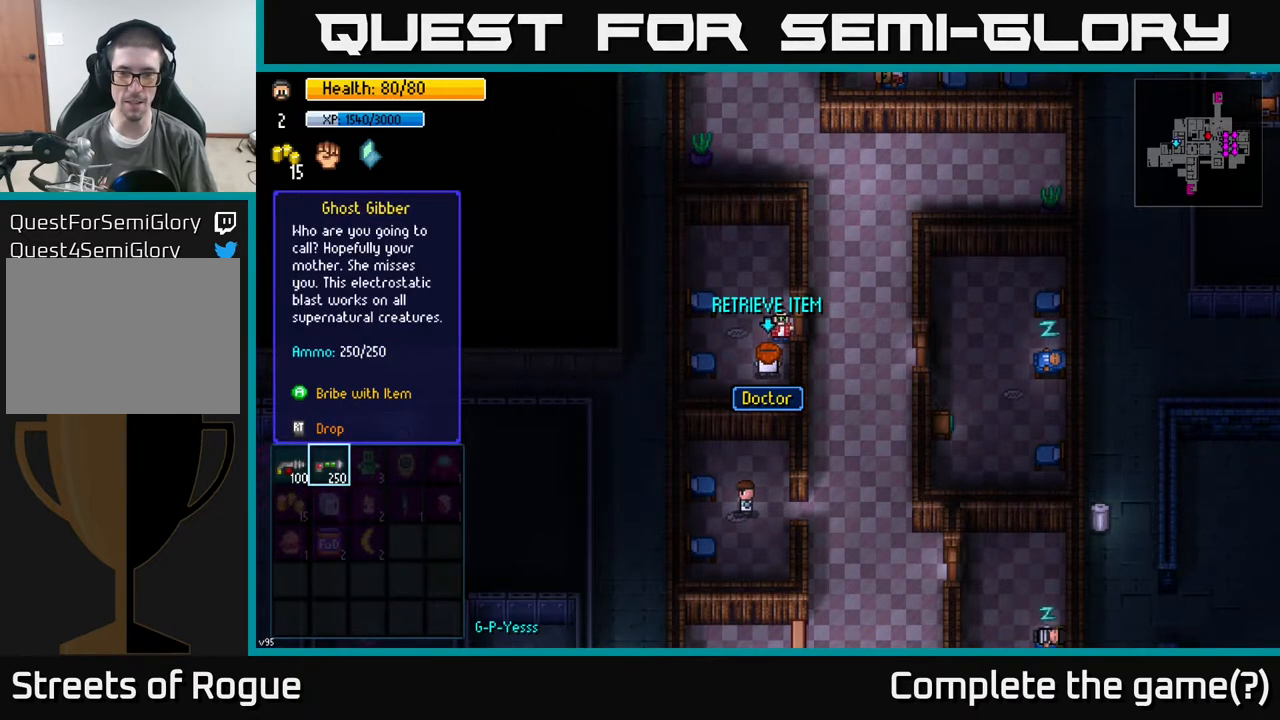
{"buttons": [], "left_stick": "center", "right_stick": "center", "events": [[217, "B", "down"], [333, "B", "up"]]}
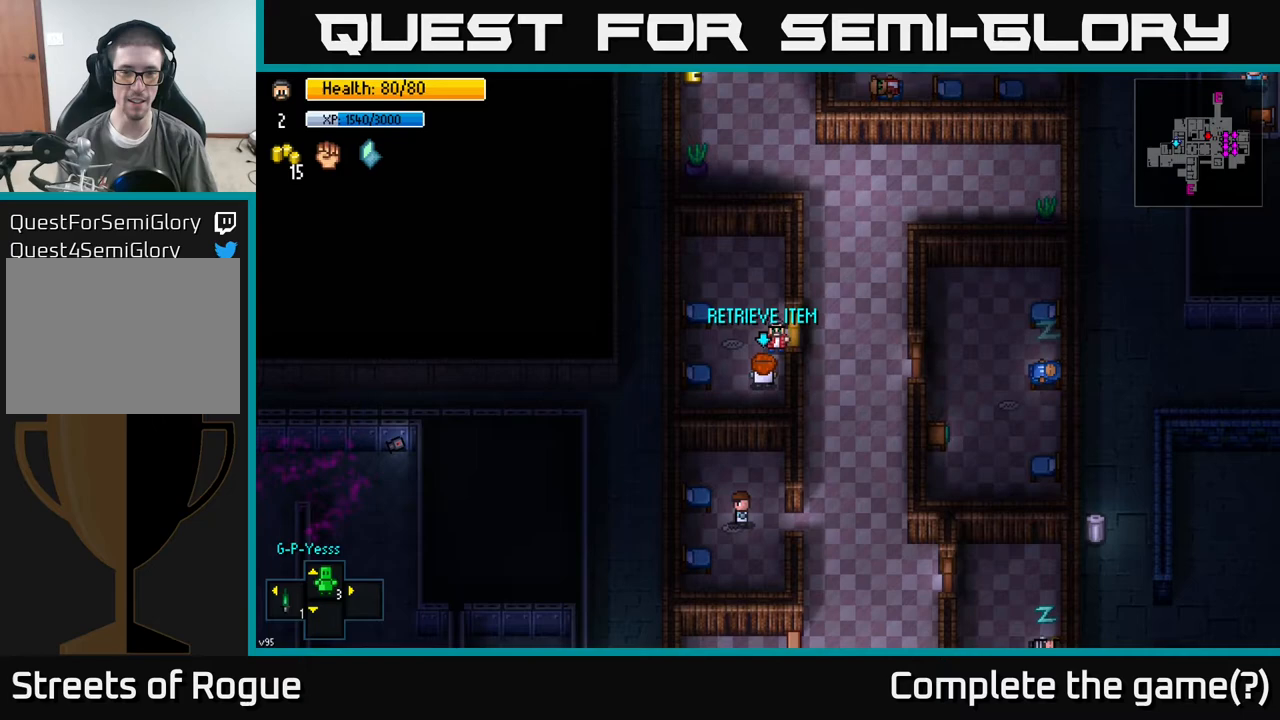
{"buttons": ["A"], "left_stick": "center", "right_stick": "center", "events": [[467, "A", "down"]]}
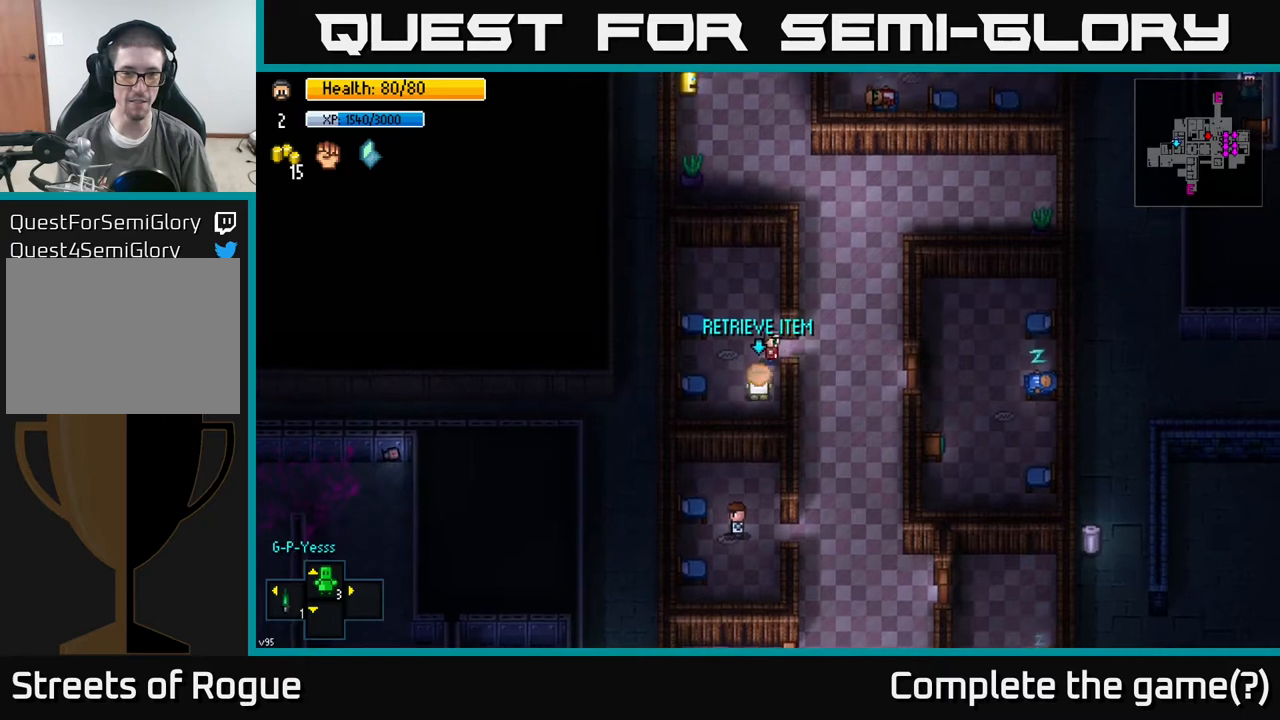
{"buttons": [], "left_stick": "center", "right_stick": "center", "events": [[83, "A", "up"]]}
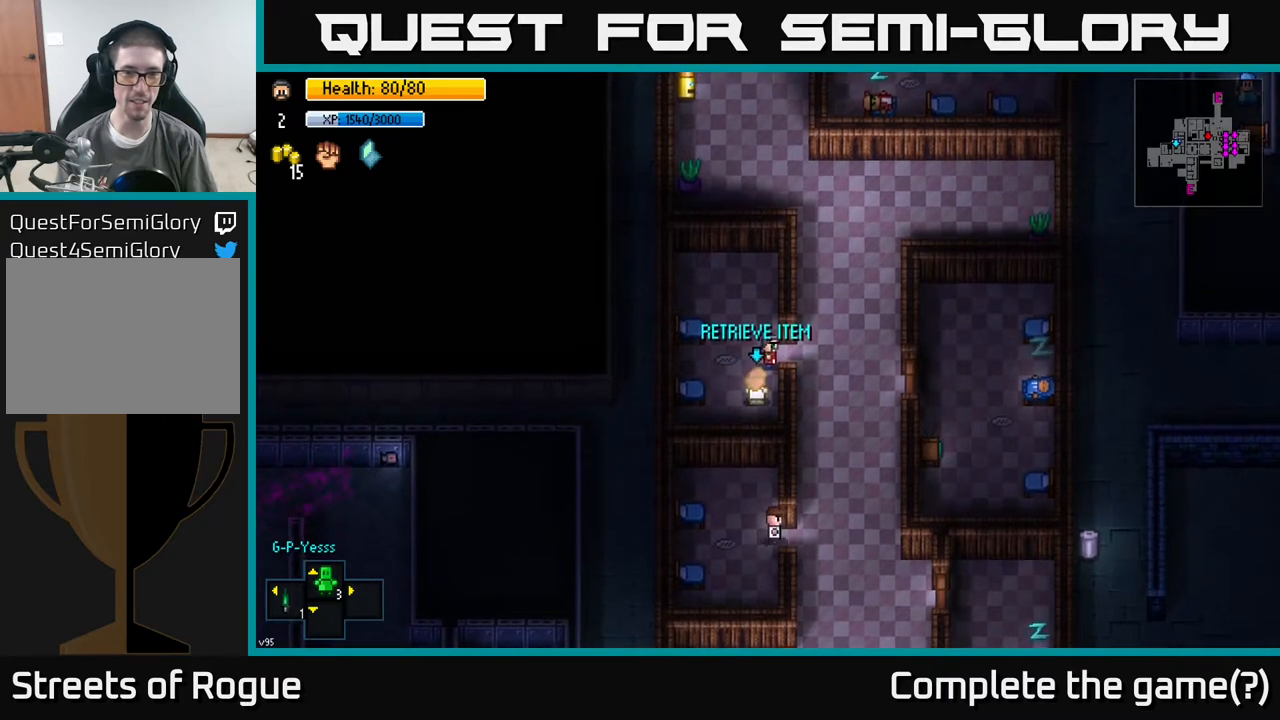
{"buttons": [], "left_stick": "center", "right_stick": "center", "events": [[50, "left_stick", "left"], [183, "left_stick", "center"], [233, "A", "down"], [317, "A", "up"]]}
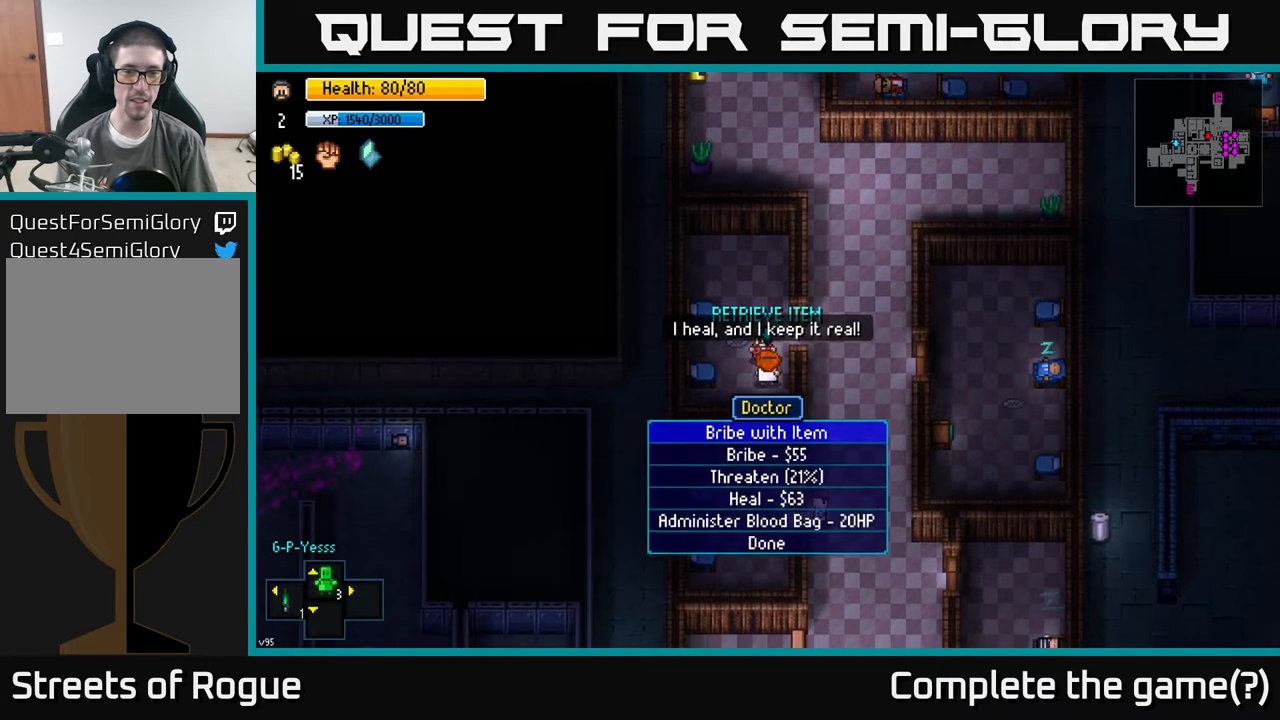
{"buttons": [], "left_stick": "center", "right_stick": "center", "events": []}
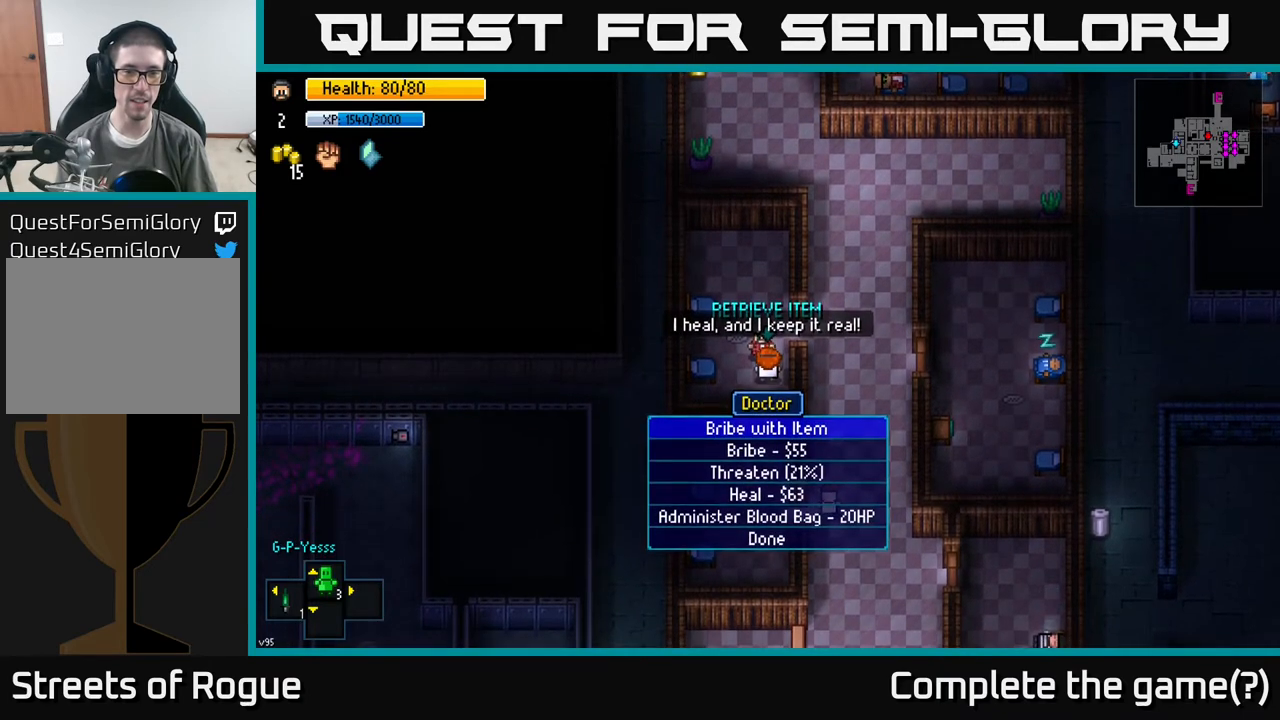
{"buttons": [], "left_stick": "center", "right_stick": "center", "events": []}
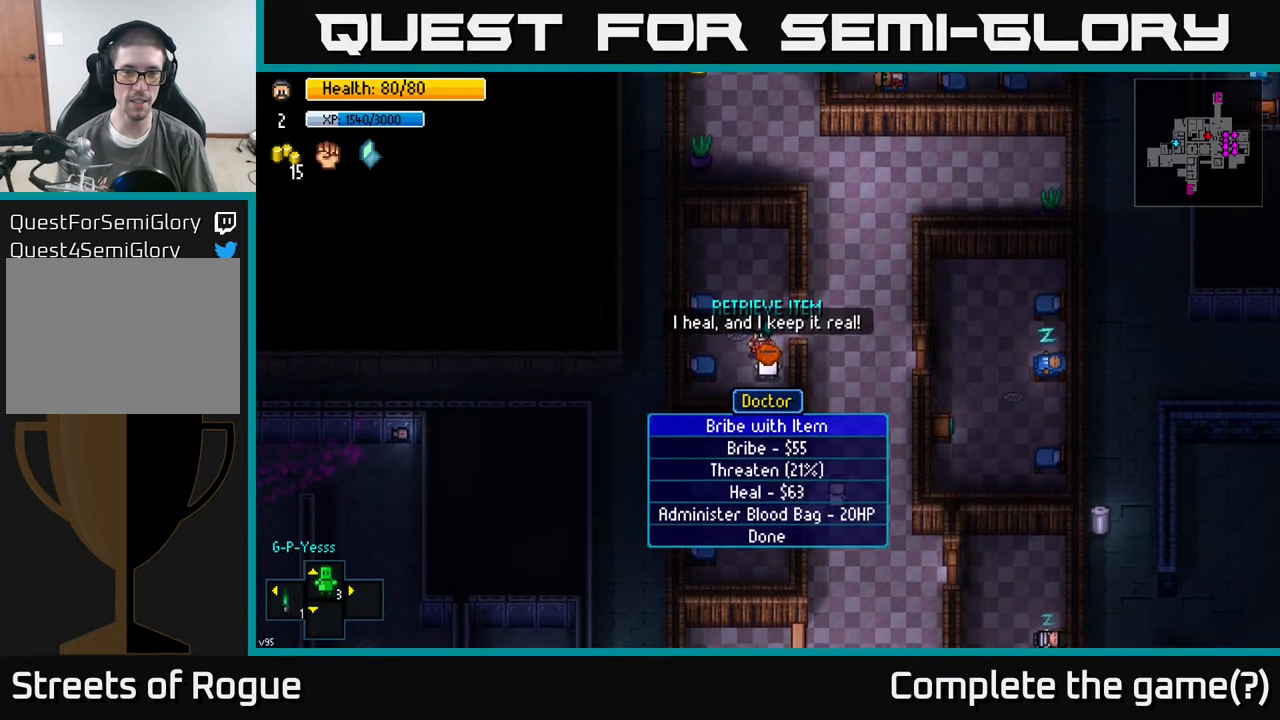
{"buttons": [], "left_stick": "center", "right_stick": "center", "events": []}
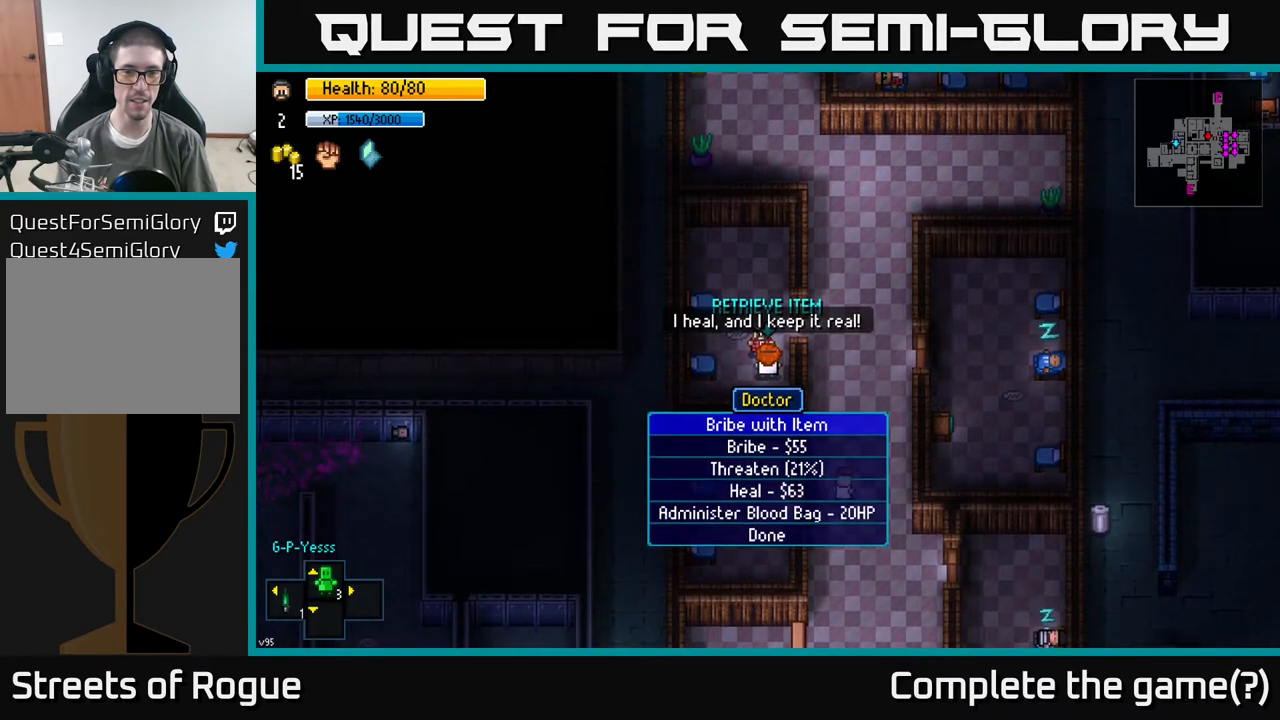
{"buttons": [], "left_stick": "center", "right_stick": "center", "events": []}
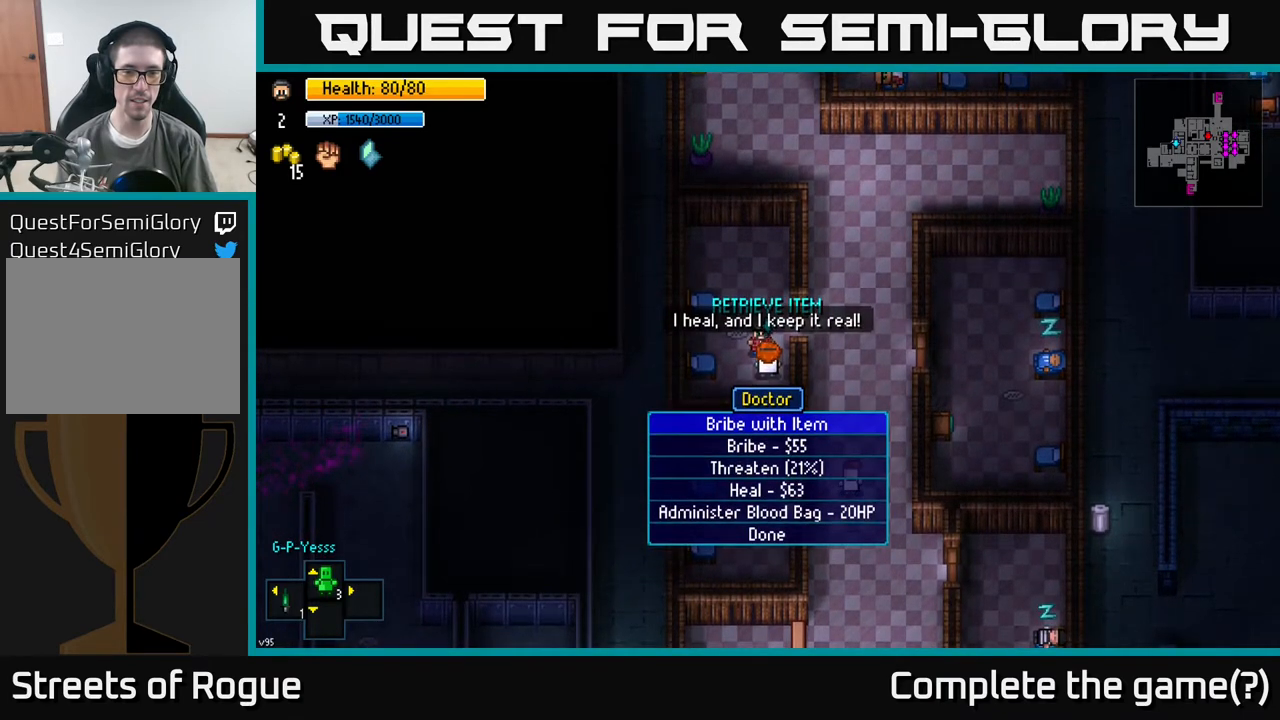
{"buttons": [], "left_stick": "center", "right_stick": "center", "events": []}
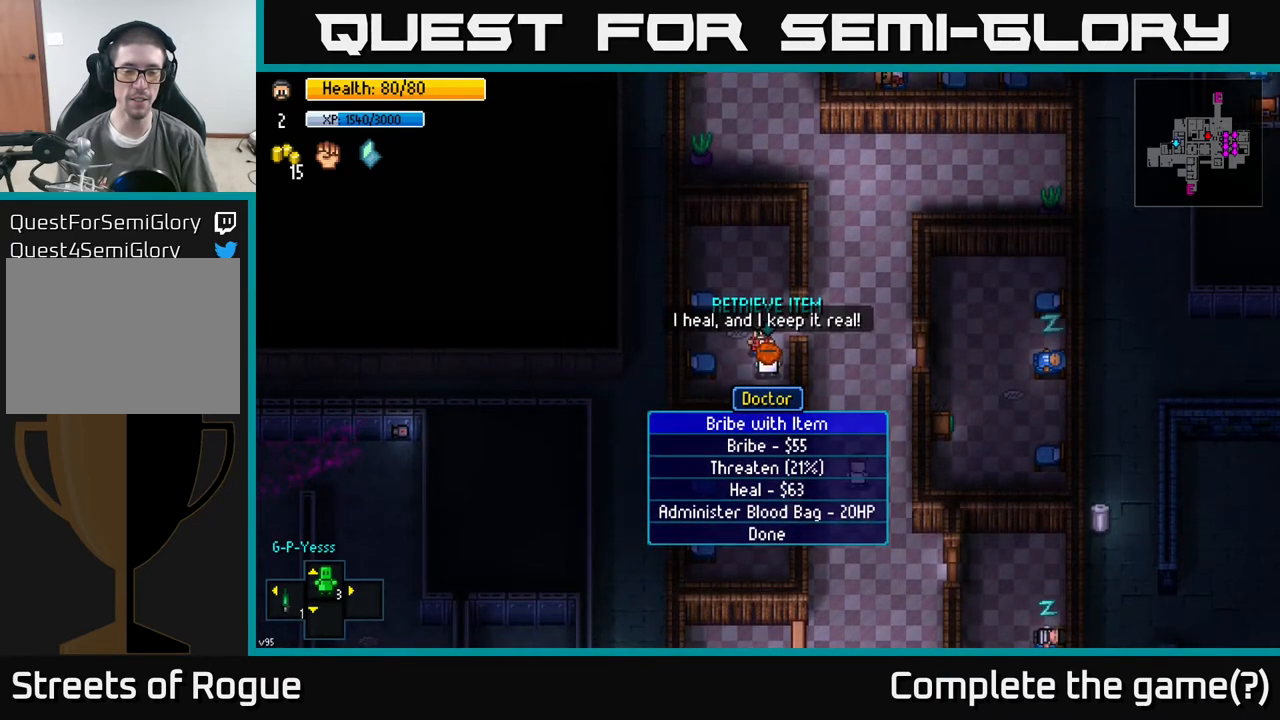
{"buttons": [], "left_stick": "center", "right_stick": "center", "events": []}
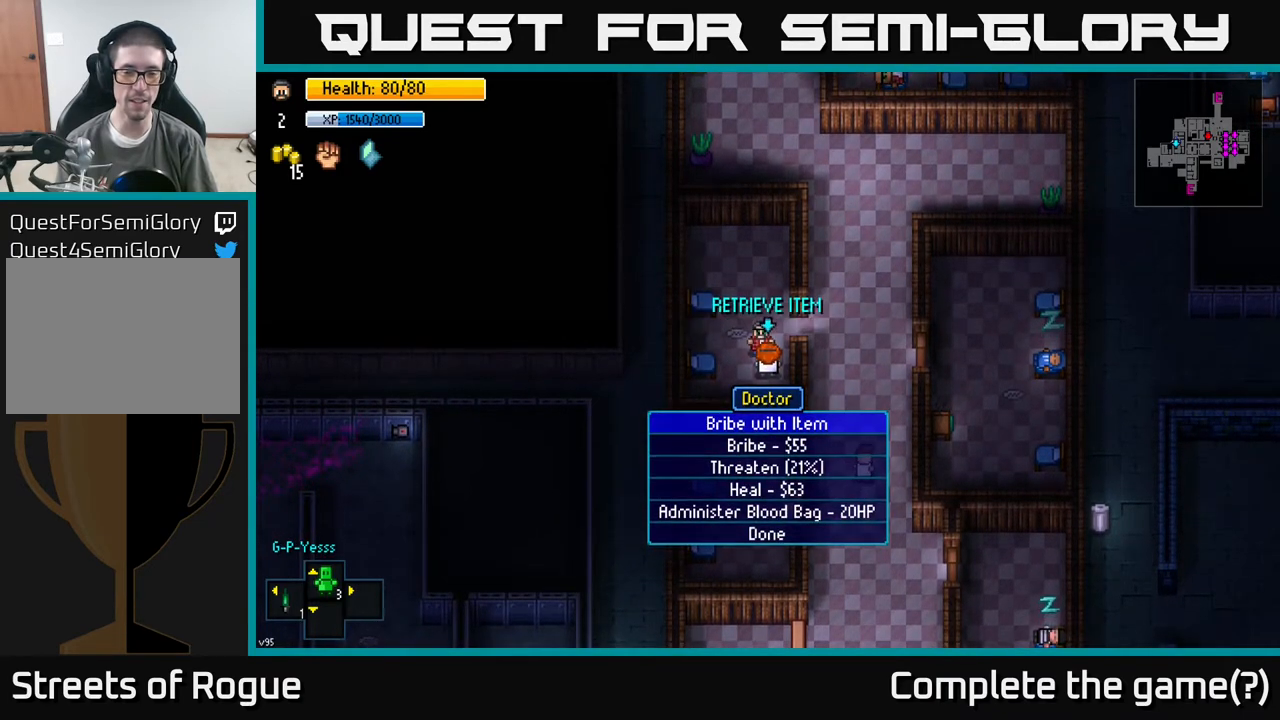
{"buttons": [], "left_stick": "center", "right_stick": "center", "events": []}
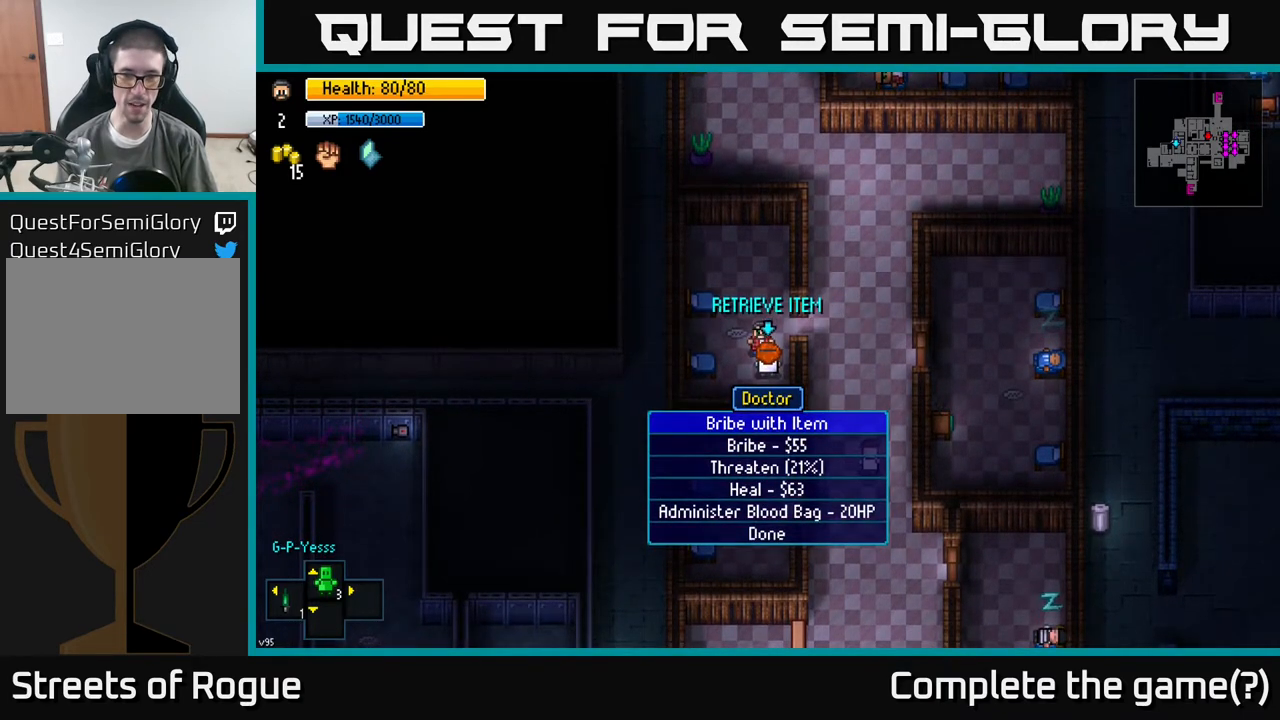
{"buttons": [], "left_stick": "up-right", "right_stick": "center", "events": [[267, "B", "down"], [383, "B", "up"], [383, "left_stick", "up"], [483, "left_stick", "up-right"]]}
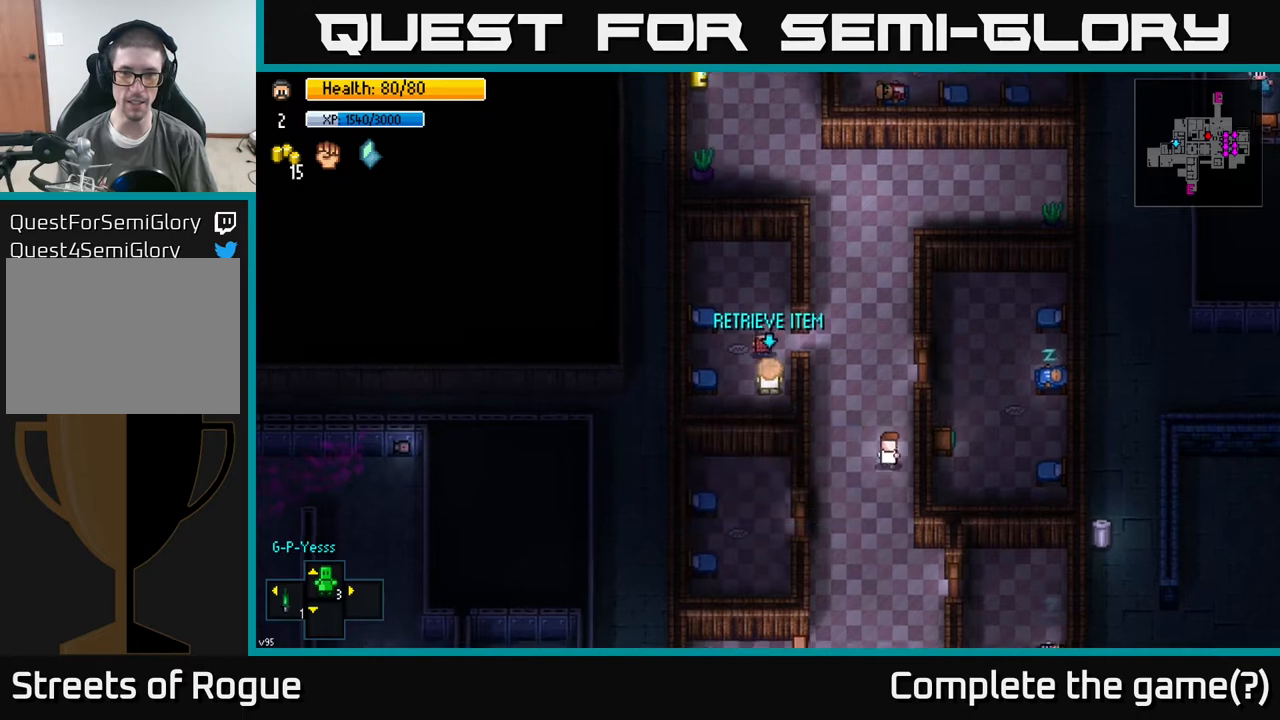
{"buttons": [], "left_stick": "right", "right_stick": "center", "events": [[17, "left_stick", "right"], [300, "left_stick", "center"], [433, "left_stick", "right"]]}